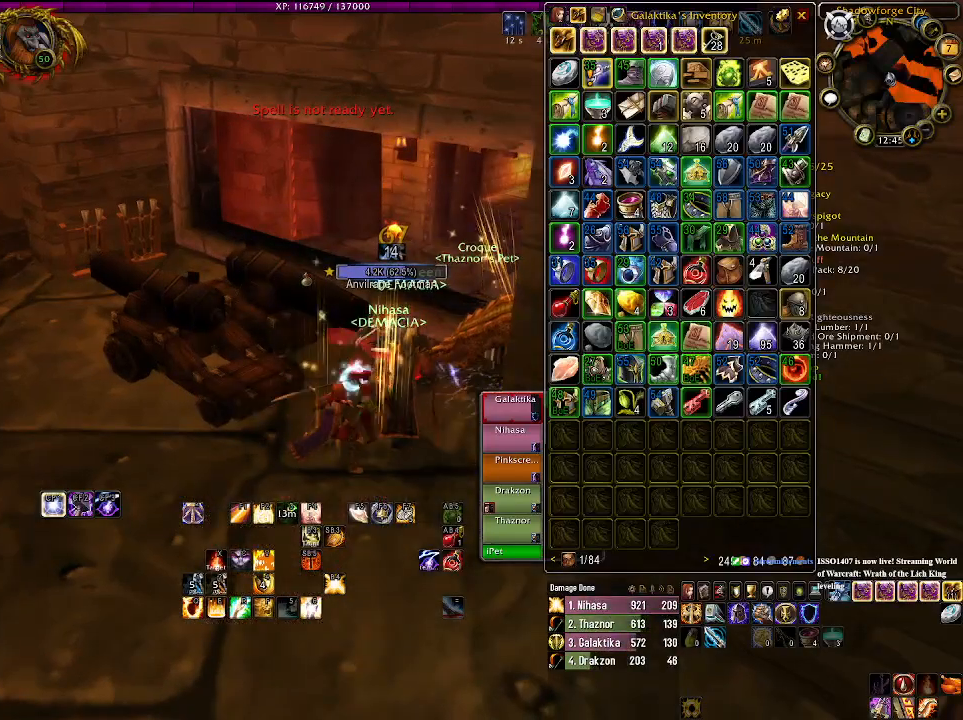
Gameplay with keyboard and mouse; each line is a JSON object with the keys and mouse buttons held at the frame after it. "events" lists presses ("down") and releases ("up") of "1", "2", "3", "4", "5", "a", "alt", "b", "c", "ctrl", "d", "e", "f", "g", "q", "r", "s", "shift", "space", "t", "tab", "v", "w", "x", "z", "mouse_left", "mouse_wheel" and "mouse_right" between this image and that frame as [ms after this image, input, new state], when the widget could be followed in between. "mouse_left", "mouse_wheel", "mouse_right" = the "left", "wheel", "right" buttons of the "mouse" list. No other keys are recorded. "wheel" means that the mouse wheel is clicked or scrolled. Mouse movement is not recorded.
{"keys": [], "mouse": ["right"], "events": [[200, "mouse_wheel", "down"], [283, "mouse_wheel", "up"]]}
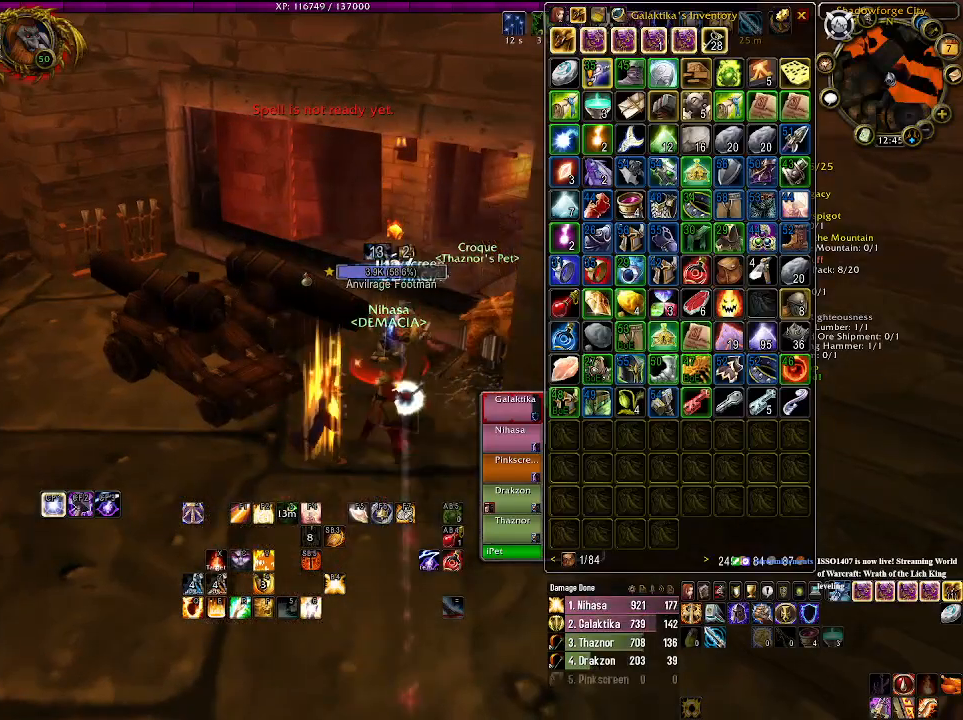
{"keys": [], "mouse": [], "events": [[83, "1", "down"], [183, "1", "up"], [283, "1", "down"], [283, "mouse_right", "up"], [416, "1", "up"]]}
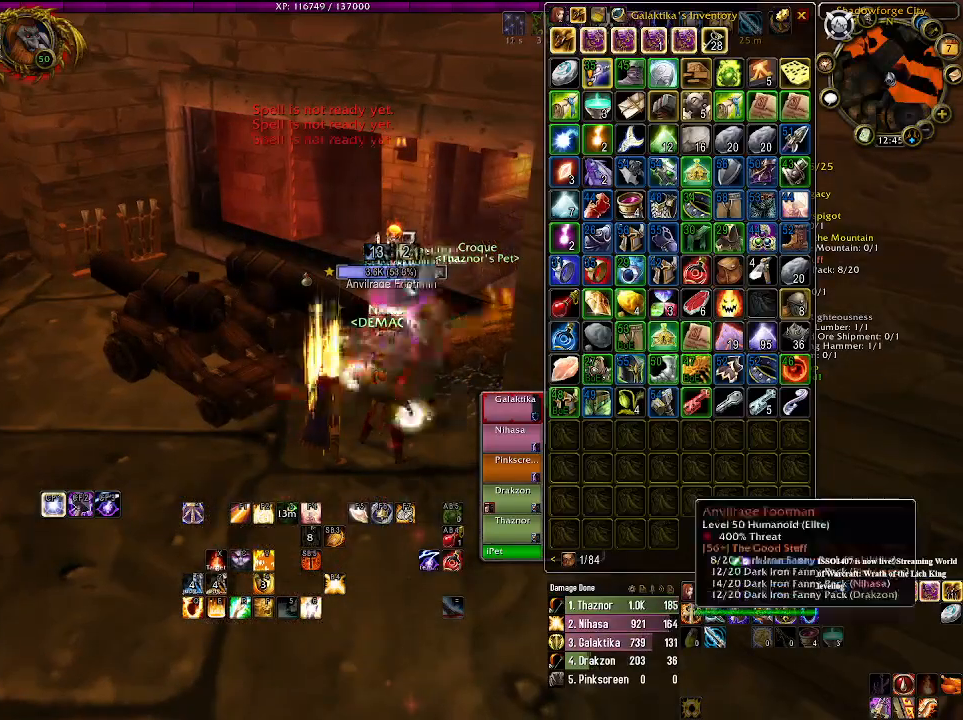
{"keys": ["1"], "mouse": ["right"], "events": [[16, "1", "down"], [116, "1", "up"], [233, "1", "down"], [333, "1", "up"], [350, "mouse_right", "down"], [500, "1", "down"]]}
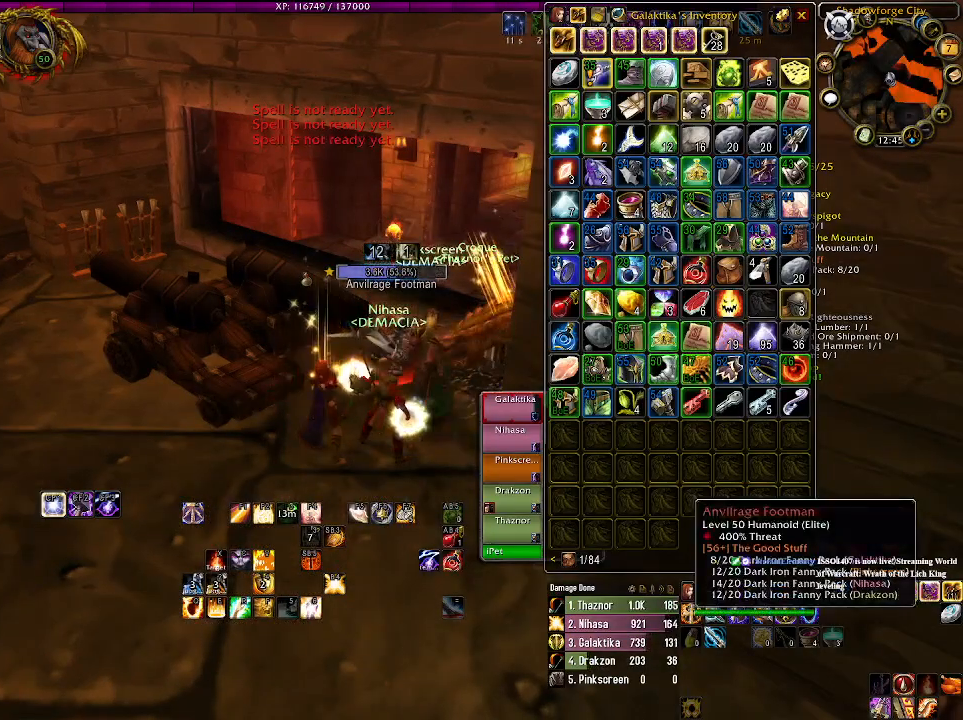
{"keys": [], "mouse": ["right"], "events": [[66, "1", "up"], [133, "d", "down"], [250, "1", "down"], [283, "d", "up"], [333, "1", "up"]]}
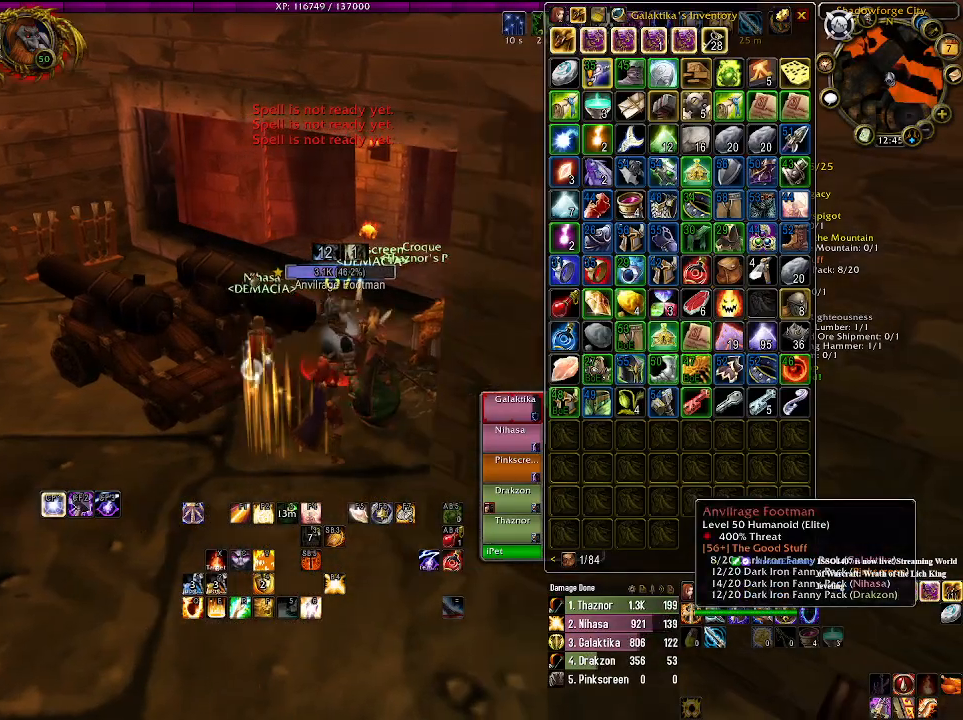
{"keys": ["e"], "mouse": ["right"], "events": [[216, "e", "down"], [333, "e", "up"], [433, "e", "down"]]}
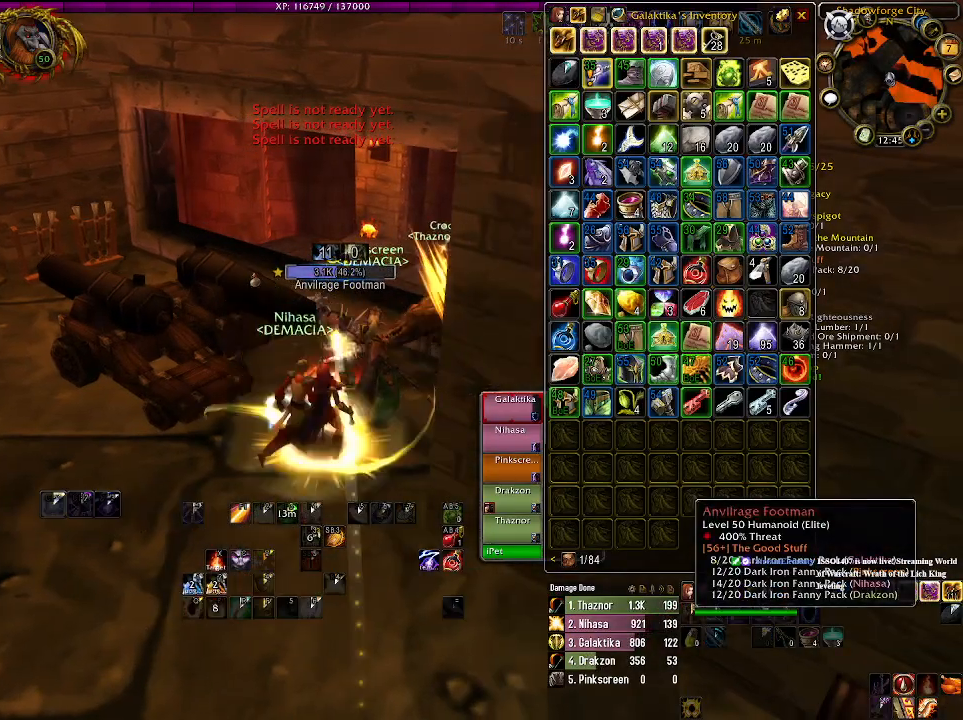
{"keys": [], "mouse": ["right"], "events": [[16, "e", "up"], [283, "s", "down"], [366, "s", "up"]]}
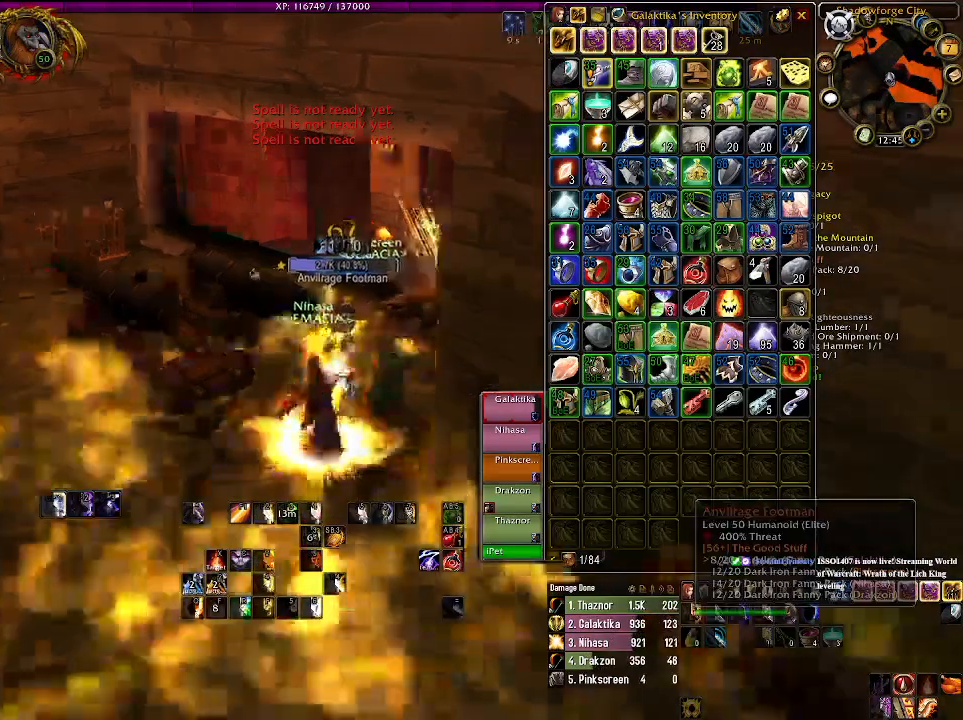
{"keys": [], "mouse": ["right"], "events": []}
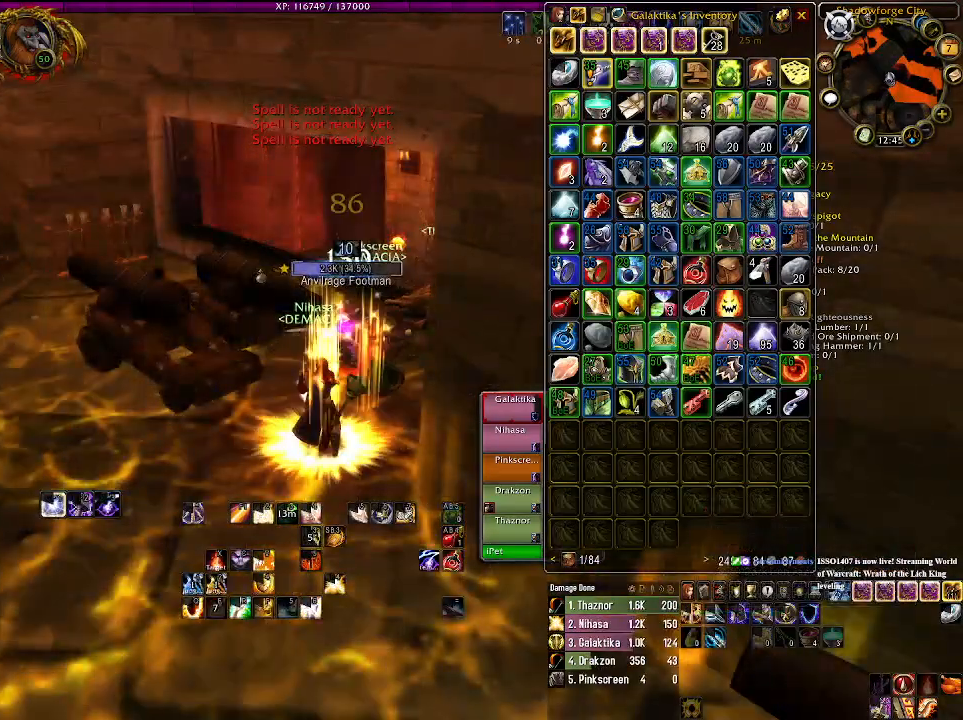
{"keys": ["1"], "mouse": ["right"], "events": [[233, "1", "down"], [350, "1", "up"], [466, "1", "down"]]}
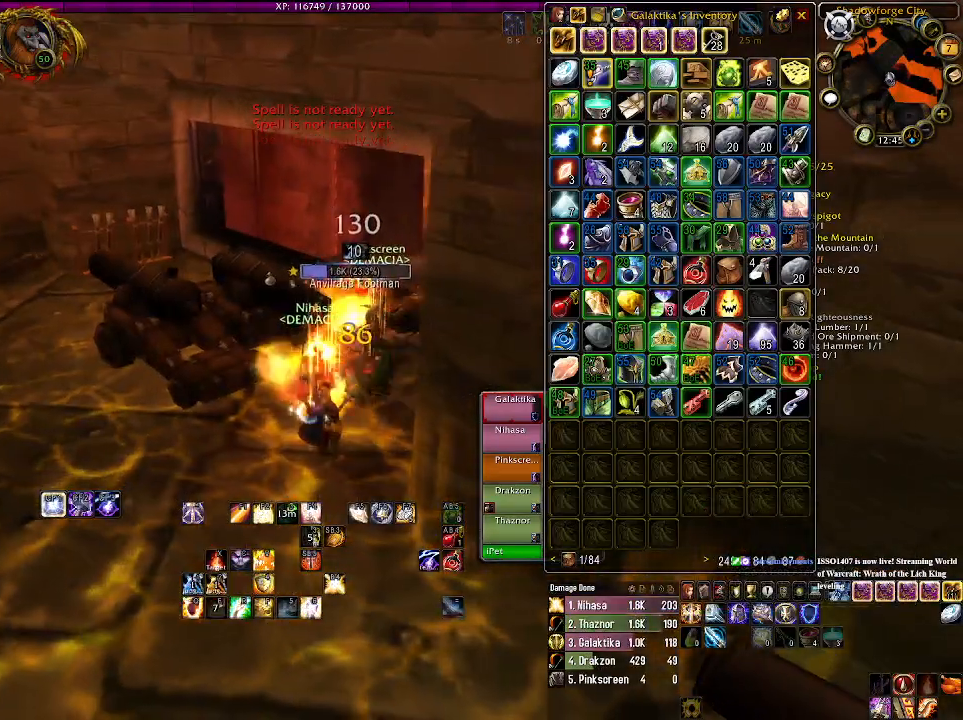
{"keys": [], "mouse": ["right"], "events": [[66, "1", "up"], [166, "1", "down"], [266, "1", "up"], [366, "1", "down"], [466, "1", "up"]]}
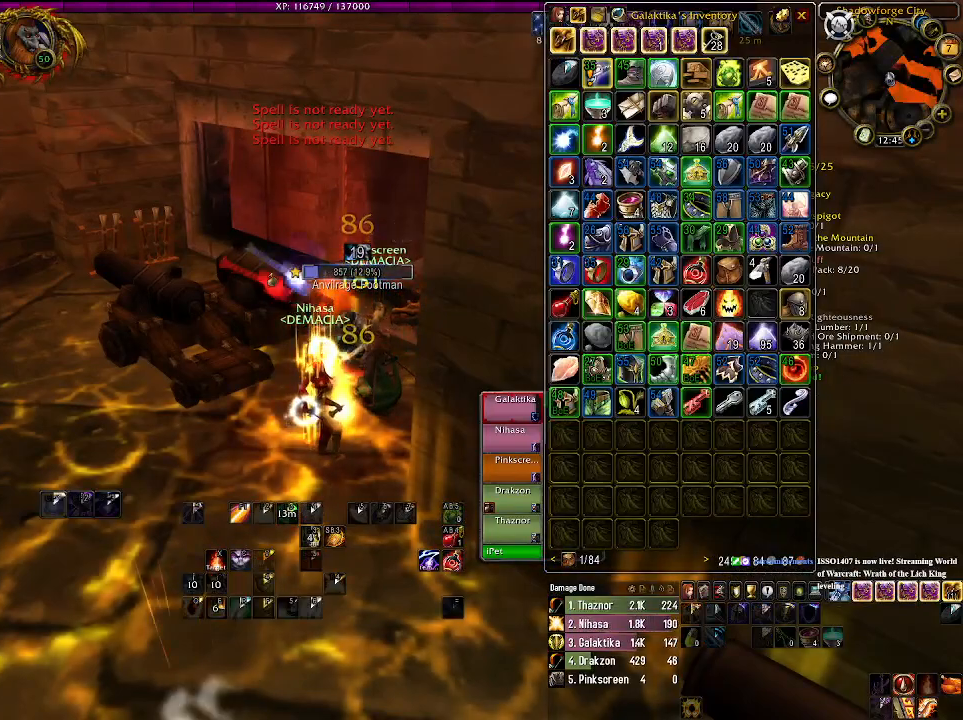
{"keys": [], "mouse": ["right"], "events": [[50, "1", "down"], [150, "1", "up"], [233, "1", "down"], [350, "1", "up"]]}
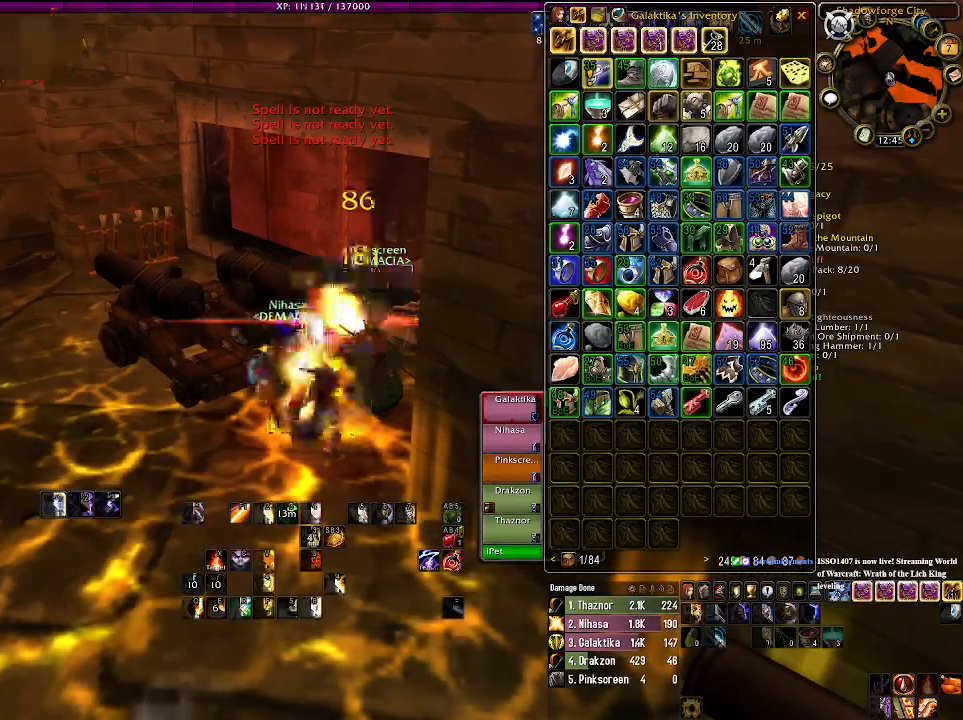
{"keys": [], "mouse": [], "events": [[33, "mouse_right", "up"]]}
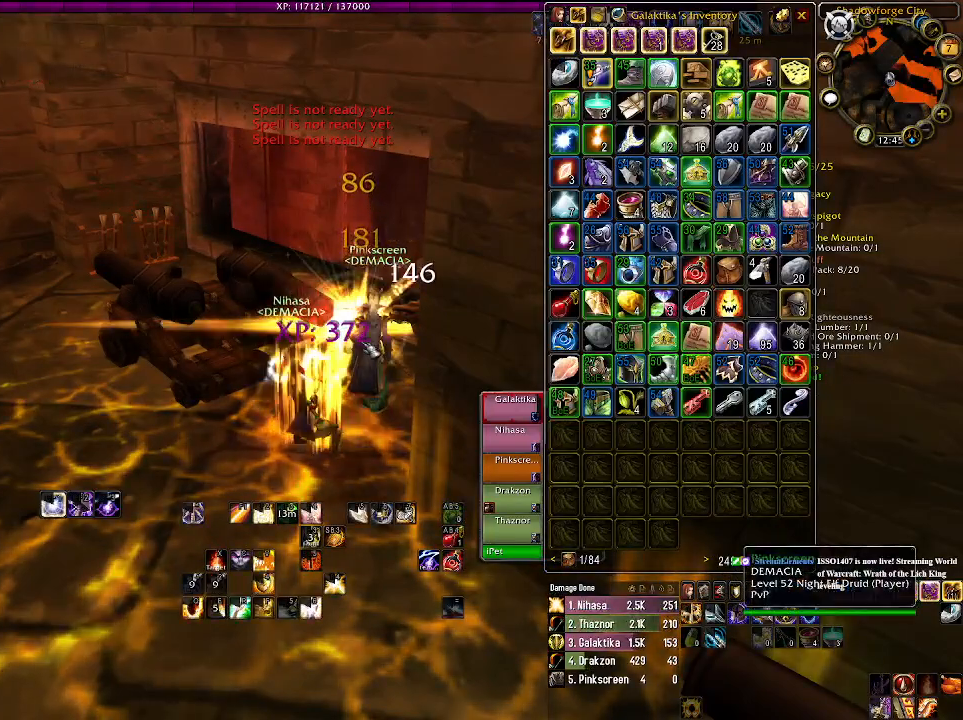
{"keys": [], "mouse": [], "events": [[200, "s", "down"], [366, "s", "up"]]}
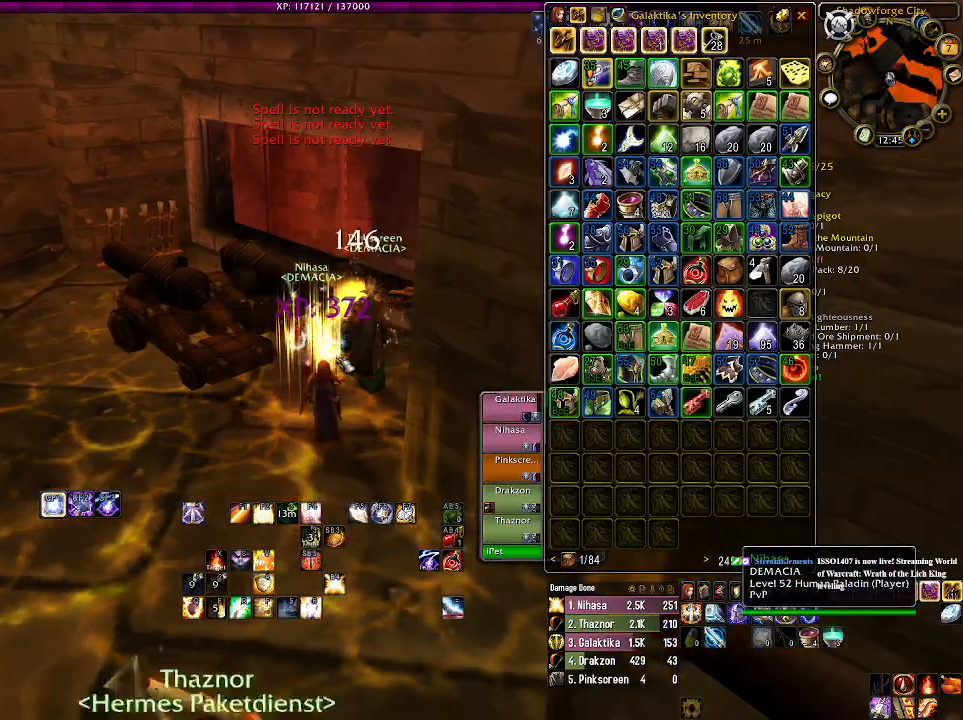
{"keys": ["a", "w"], "mouse": ["right"], "events": [[300, "a", "down"], [316, "mouse_right", "down"], [466, "w", "down"]]}
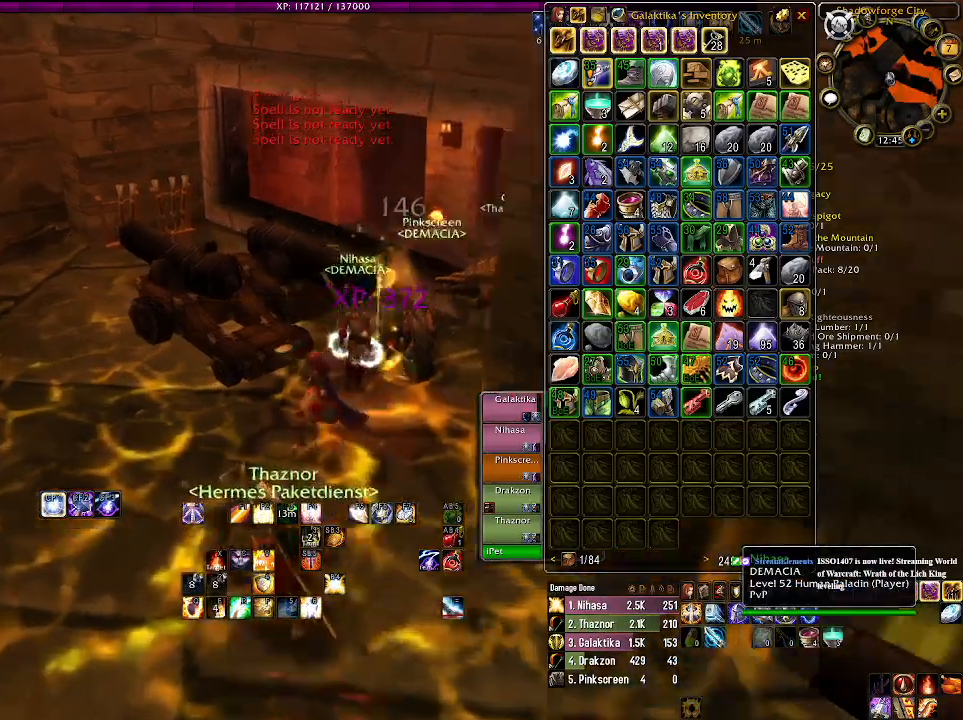
{"keys": [], "mouse": [], "events": [[83, "a", "up"], [166, "mouse_right", "up"], [250, "w", "up"]]}
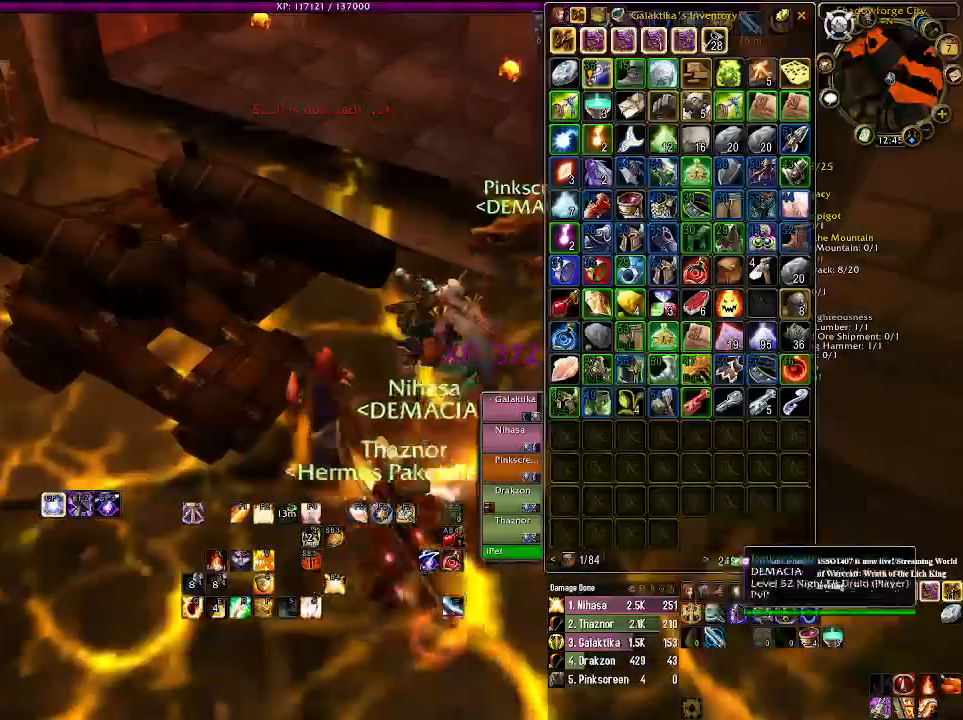
{"keys": [], "mouse": ["right"], "events": [[266, "mouse_right", "down"], [316, "mouse_right", "up"], [500, "mouse_right", "down"]]}
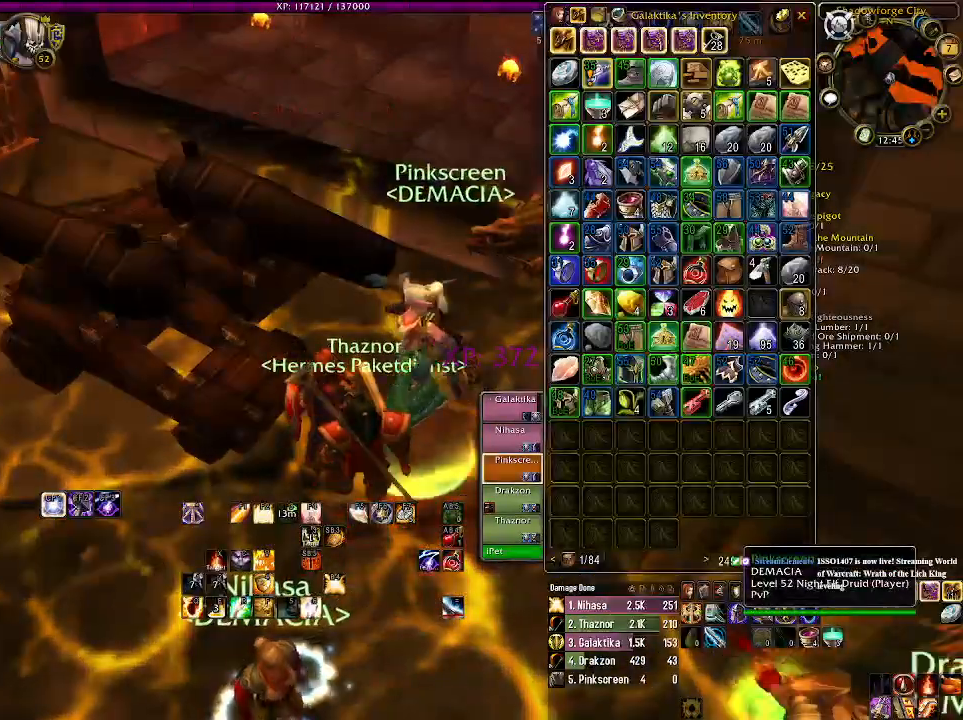
{"keys": ["a", "w"], "mouse": ["right"], "events": [[66, "a", "down"], [350, "w", "down"]]}
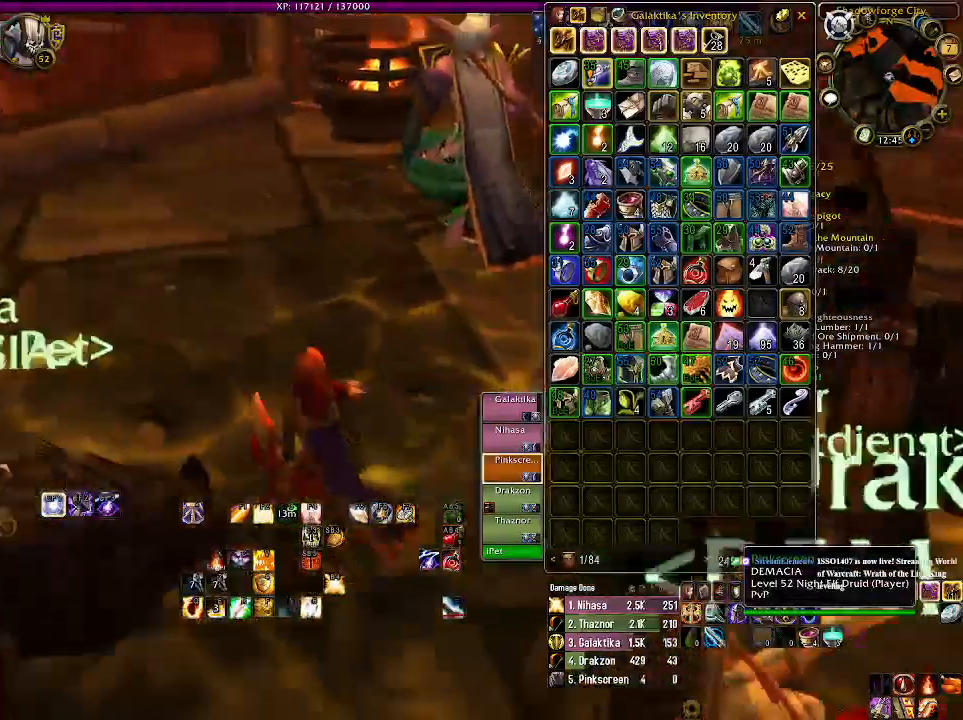
{"keys": ["a"], "mouse": ["right"], "events": [[400, "w", "up"]]}
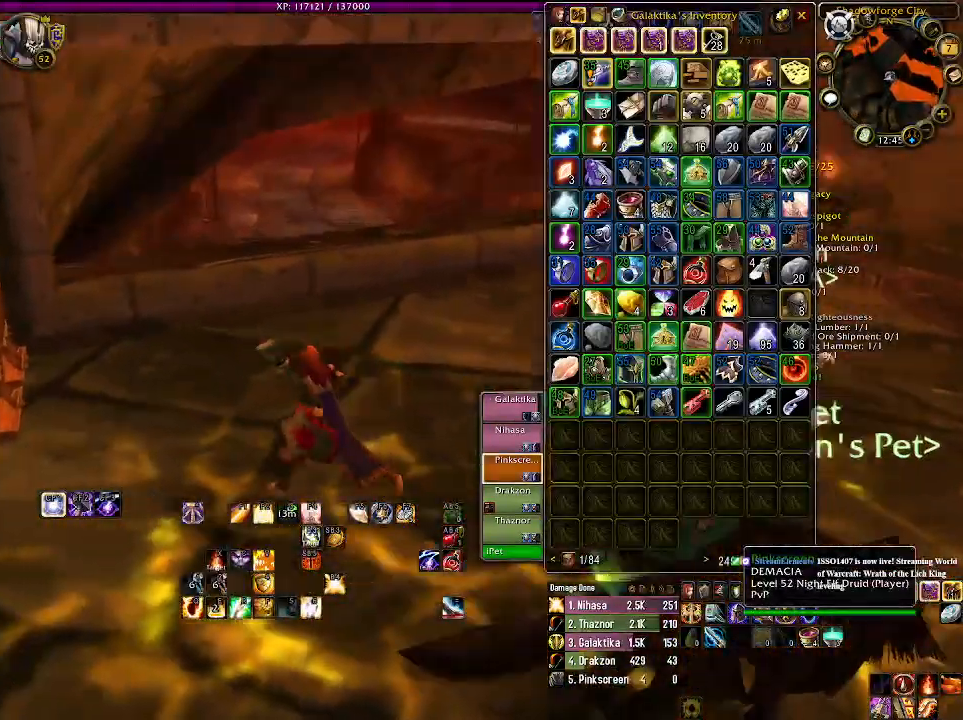
{"keys": ["s"], "mouse": ["right"], "events": [[233, "a", "up"], [366, "s", "down"]]}
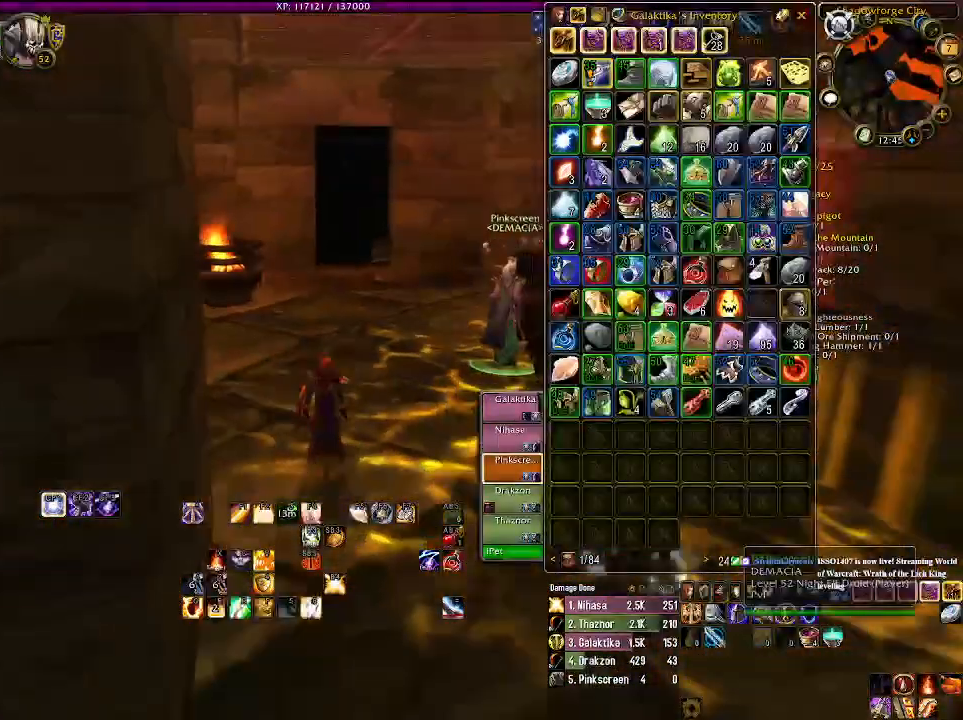
{"keys": [], "mouse": [], "events": [[50, "s", "up"], [216, "d", "down"], [283, "w", "down"], [366, "d", "up"], [400, "w", "up"], [466, "mouse_right", "up"]]}
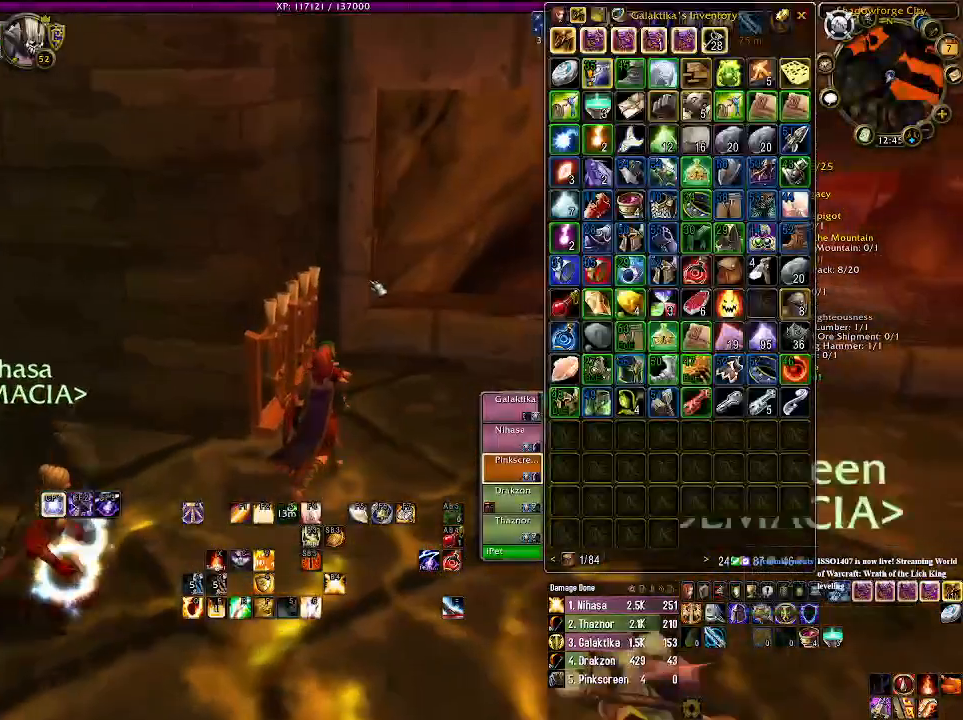
{"keys": ["a", "s"], "mouse": ["right"], "events": [[133, "a", "down"], [233, "mouse_right", "down"], [333, "mouse_right", "up"], [450, "mouse_right", "down"], [450, "s", "down"]]}
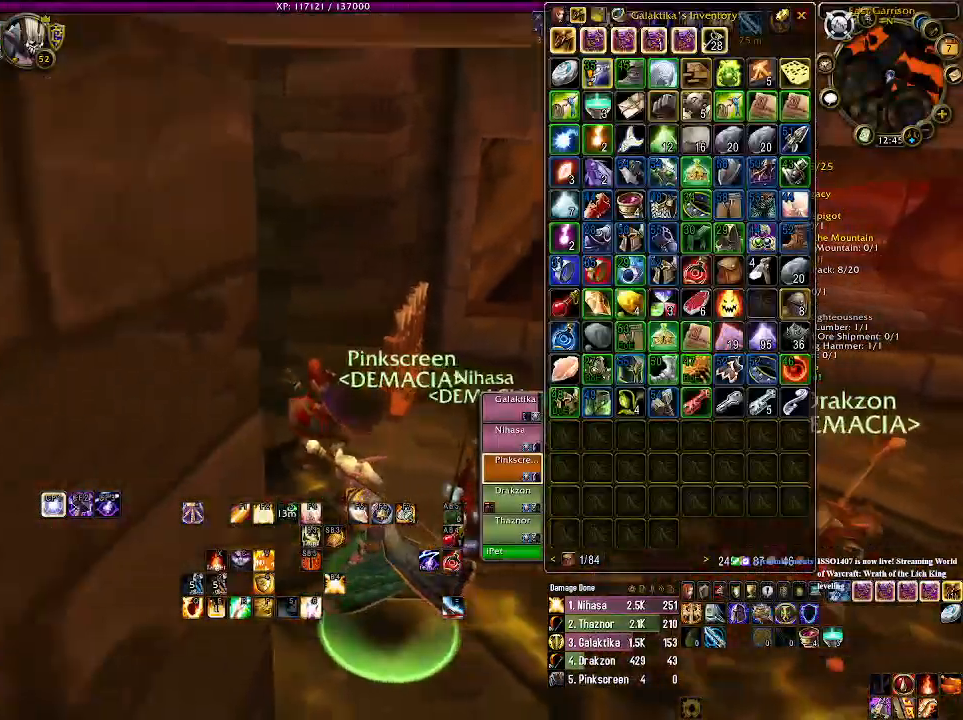
{"keys": ["s"], "mouse": [], "events": [[100, "a", "up"], [283, "mouse_right", "up"]]}
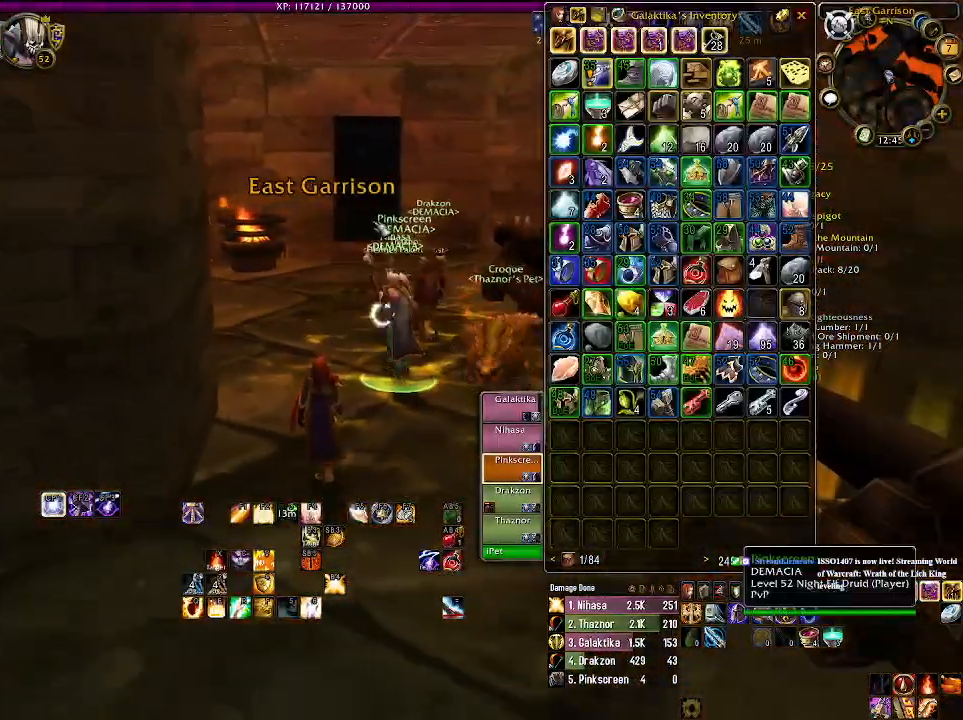
{"keys": ["a", "s"], "mouse": ["right"], "events": [[333, "mouse_right", "down"], [400, "a", "down"]]}
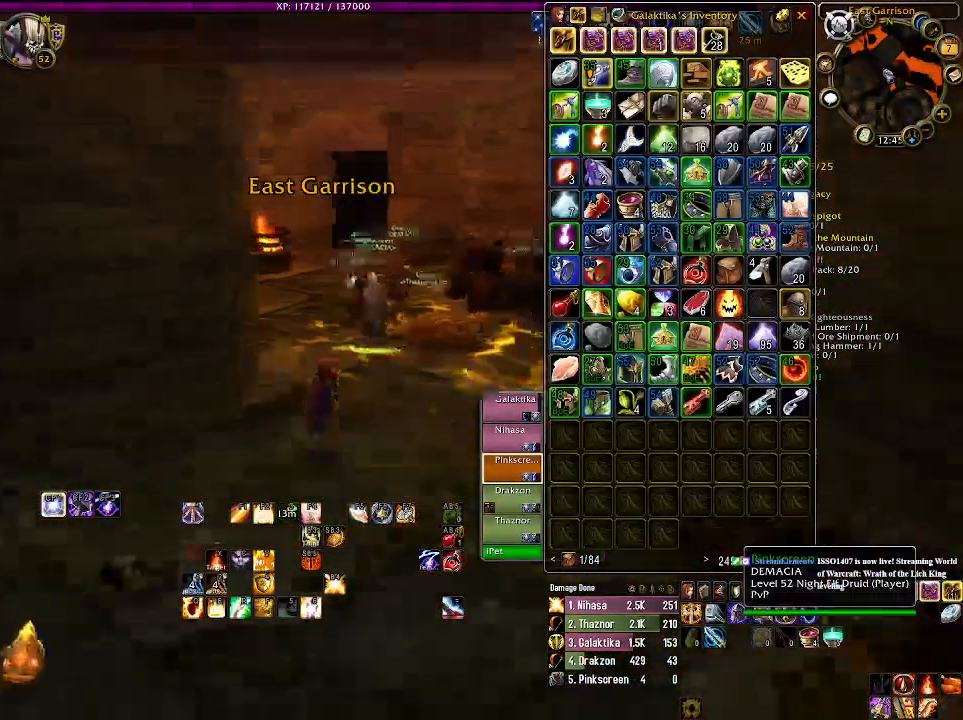
{"keys": ["a"], "mouse": ["right"], "events": [[333, "s", "up"]]}
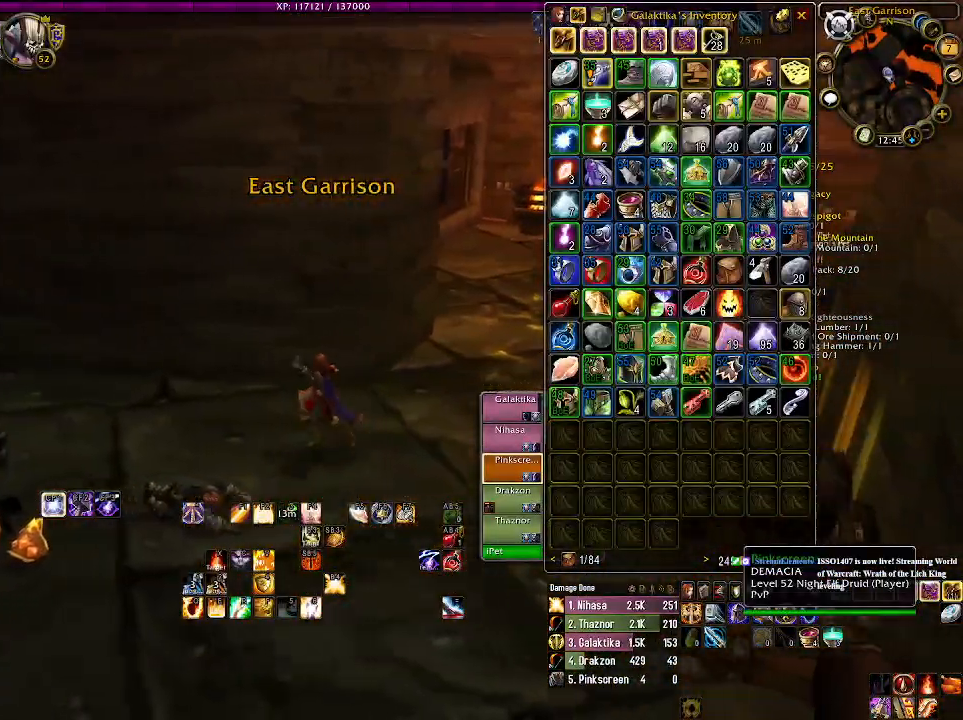
{"keys": ["a", "w"], "mouse": ["right"], "events": [[400, "w", "down"]]}
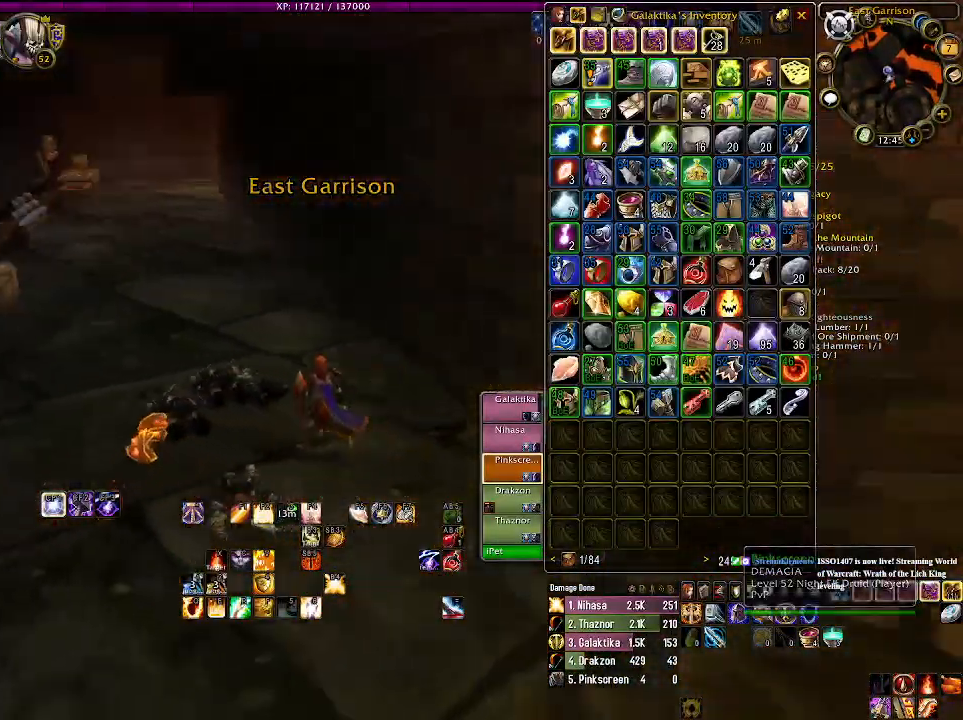
{"keys": ["w"], "mouse": ["left", "right"], "events": [[300, "mouse_left", "down"], [316, "a", "up"]]}
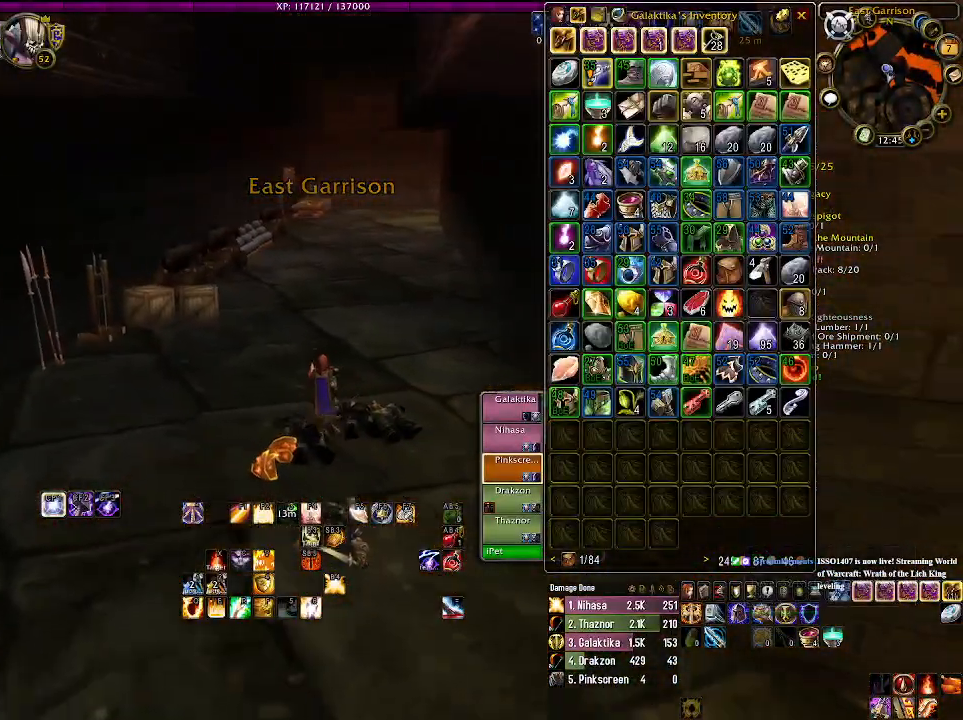
{"keys": ["w"], "mouse": ["left", "right"], "events": []}
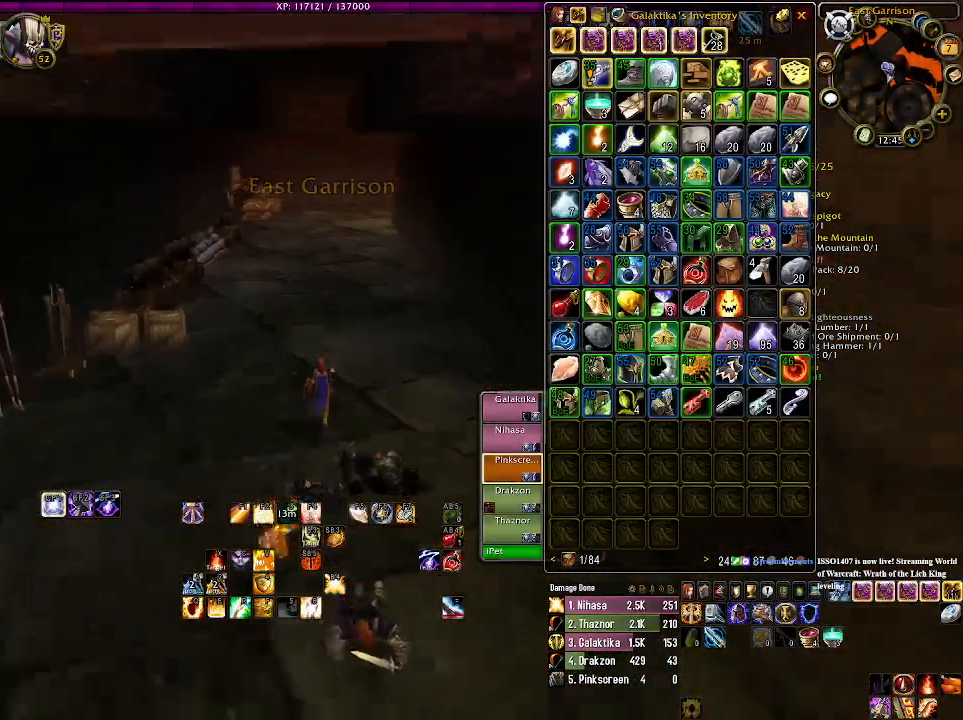
{"keys": ["w"], "mouse": ["left", "right"], "events": []}
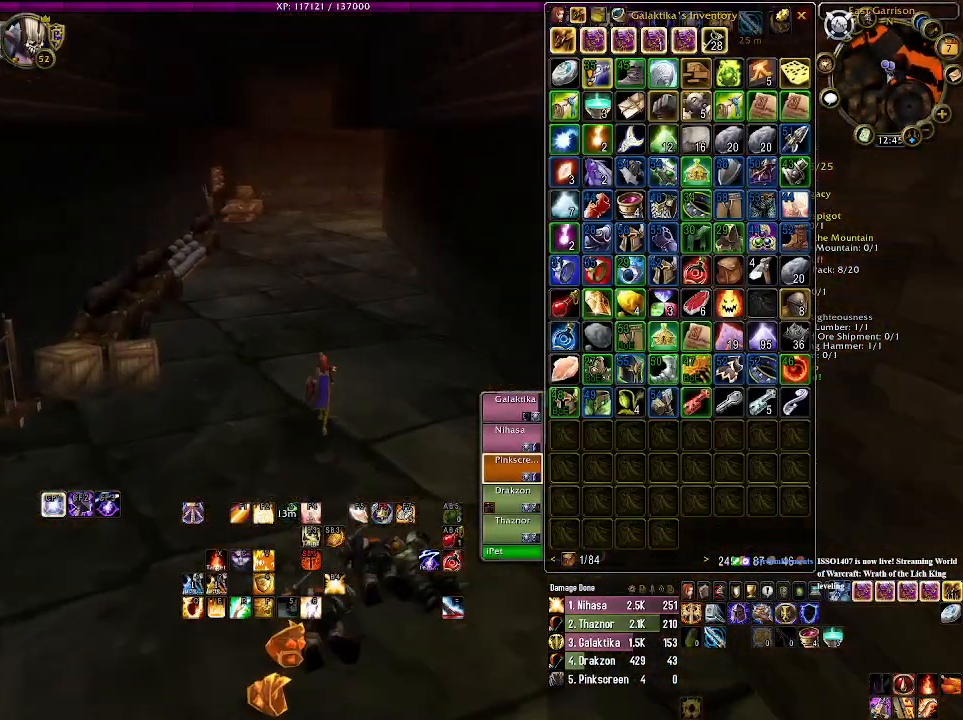
{"keys": ["w"], "mouse": ["left", "right"], "events": []}
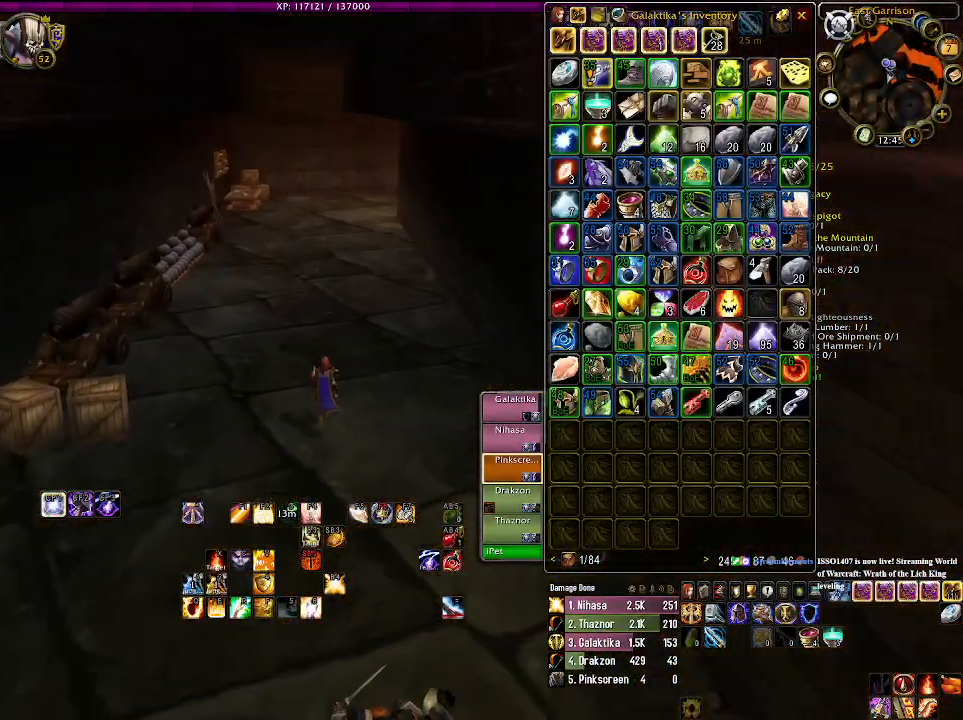
{"keys": ["w"], "mouse": ["left", "right"], "events": []}